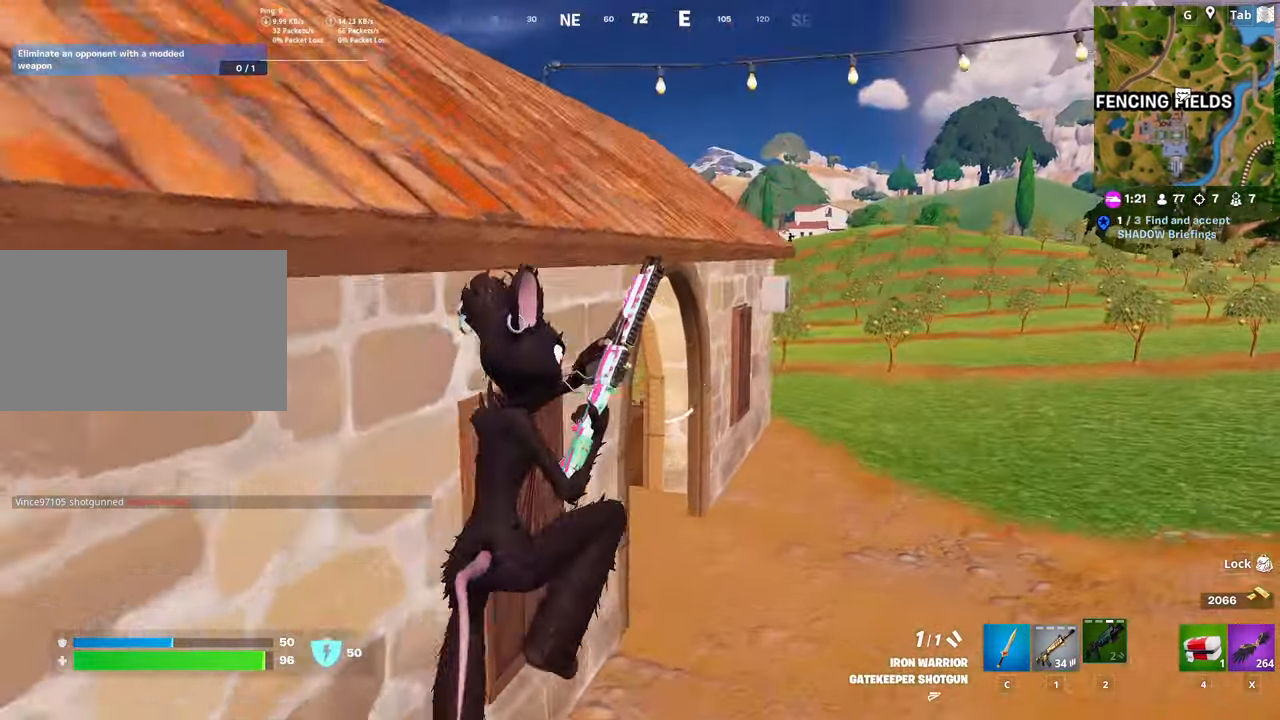
Gameplay with keyboard and mouse; each line is a JSON object with the keys and mouse buttons held at the frame after it. "events" lists presses ("down") and releases ("up") of "1", "2", "3", "4", "5", "a", "alt", "c", "caps_lock", "ctrl", "d", "e", "f", "g", "q", "r", "s", "shift", "space", "t", "tab", "v", "w", "x", "z", "mouse_left", "mouse_wheel" and "mouse_right" between this image and that frame as [ms after this image, input, new state], when the widget could be followed in between. "mouse_left", "mouse_wheel", "mouse_right" = the "left", "wheel", "right" buttons of the "mouse" list. No other keys are recorded. "wheel" means that the mouse wheel is clicked or scrolled. "mouse_move" is the direction in which the mouse moves at that frame (one of eight, or "still"), when it could be read.
{"keys": ["w"], "mouse": [], "mouse_move": "still", "events": [[334, "d", "down"], [467, "d", "up"]]}
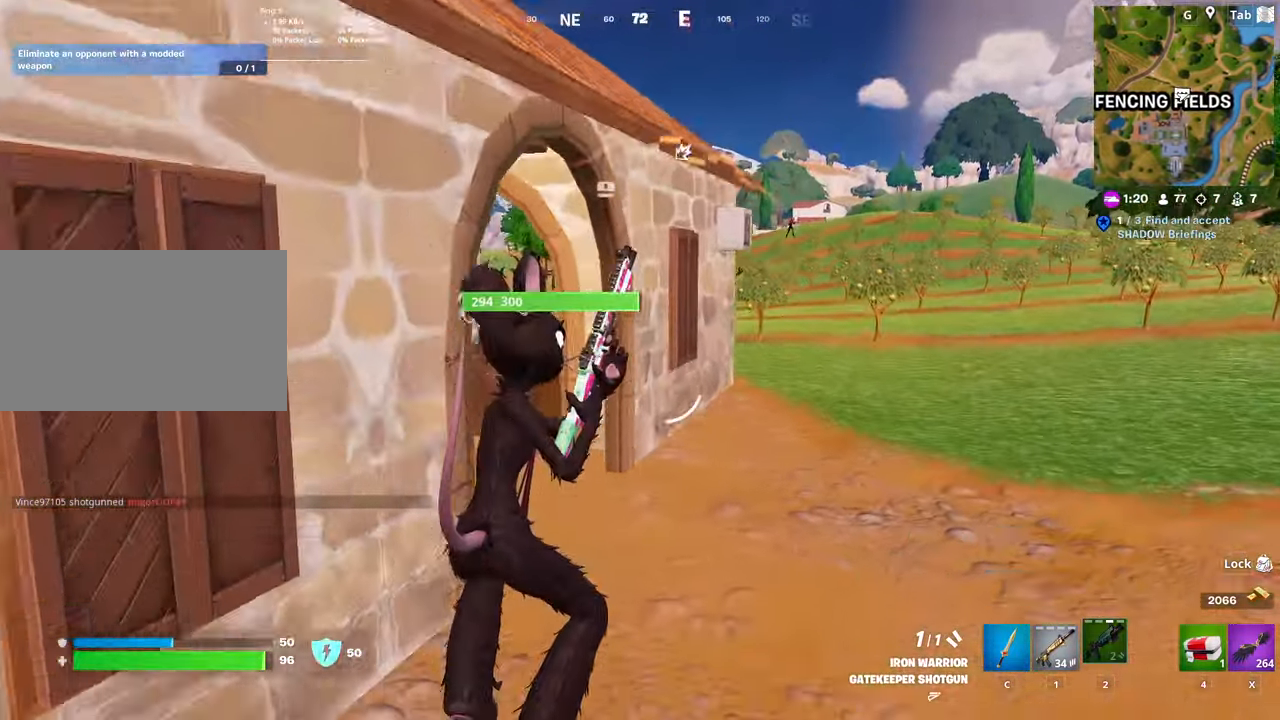
{"keys": ["w"], "mouse": [], "mouse_move": "up-right", "events": [[67, "a", "down"], [251, "a", "up"]]}
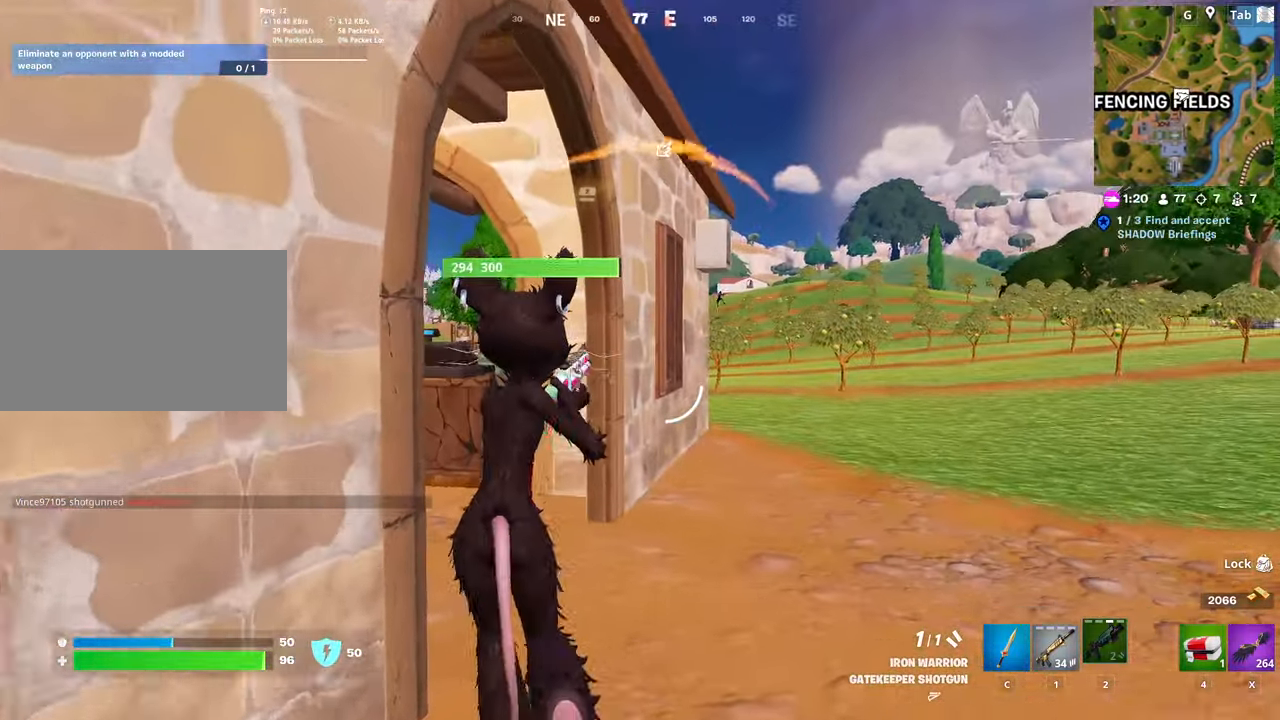
{"keys": ["w"], "mouse": [], "mouse_move": "still", "events": []}
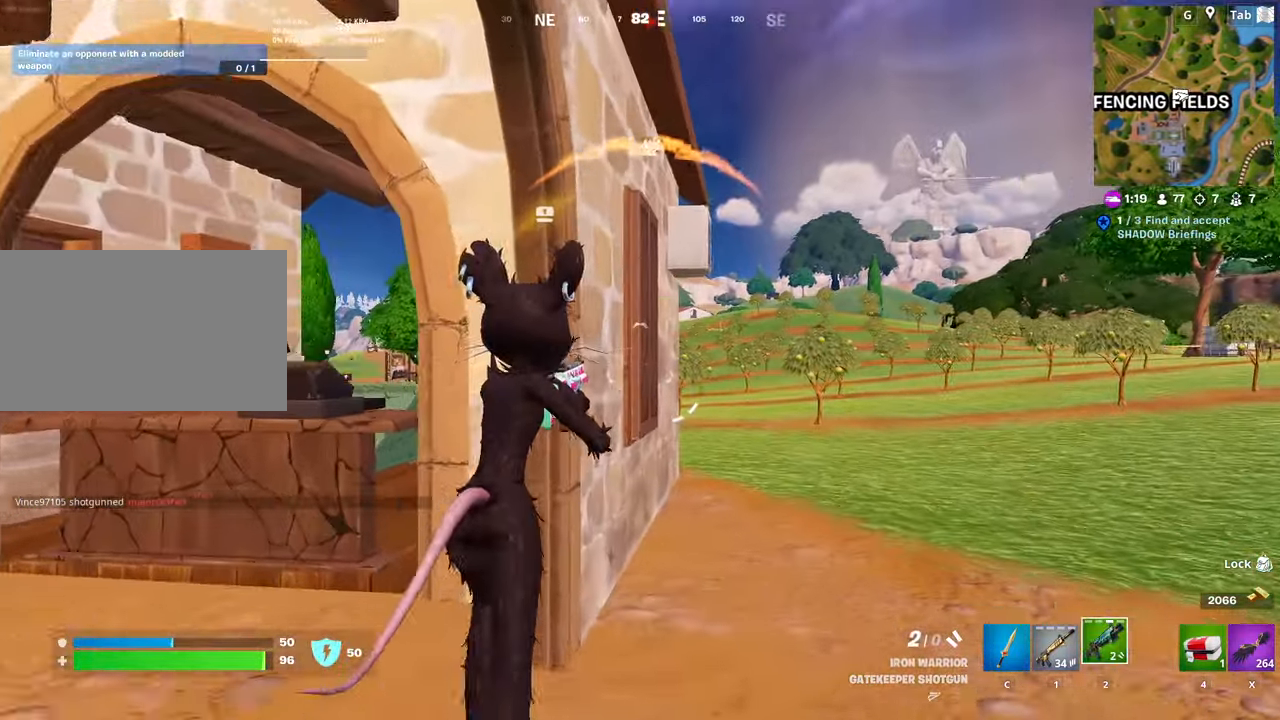
{"keys": ["1", "d", "w"], "mouse": [], "mouse_move": "still", "events": [[134, "d", "down"], [367, "1", "down"]]}
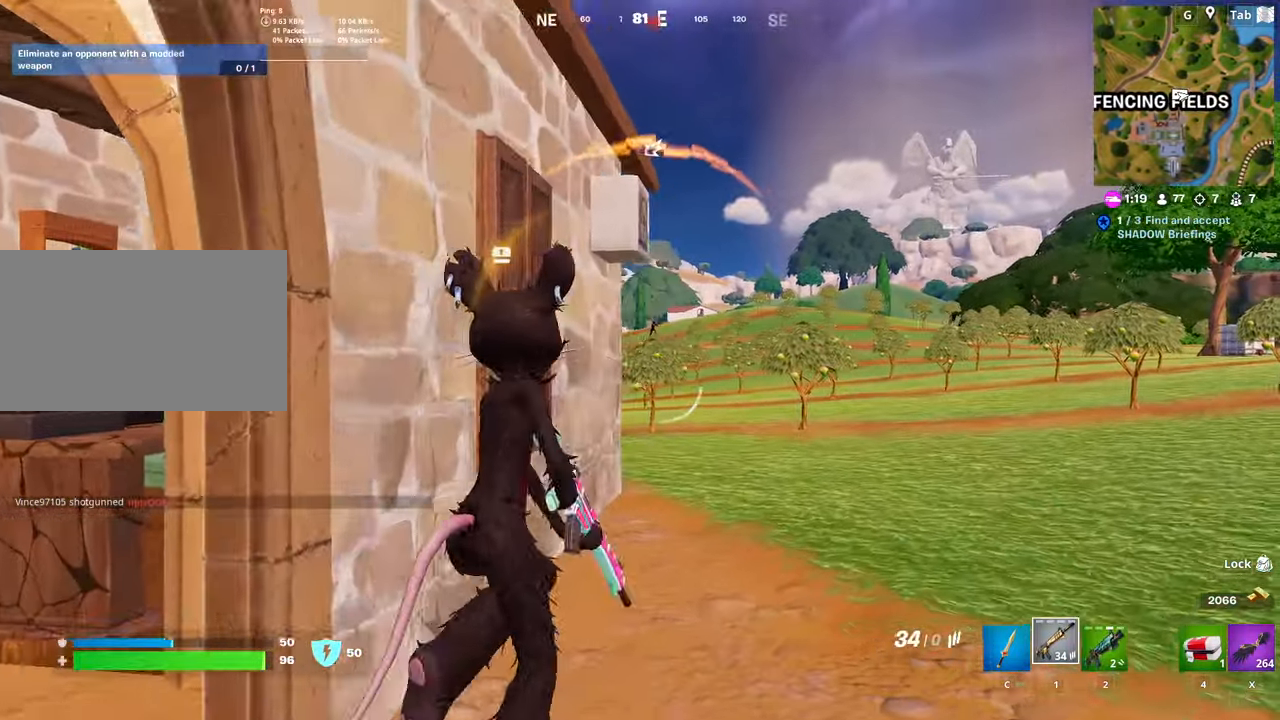
{"keys": ["d"], "mouse": ["right"], "mouse_move": "down-right", "events": [[33, "1", "up"], [83, "d", "up"], [167, "d", "down"], [167, "w", "up"], [217, "d", "up"], [267, "mouse_right", "down"], [267, "shift", "down"], [451, "shift", "up"], [501, "d", "down"]]}
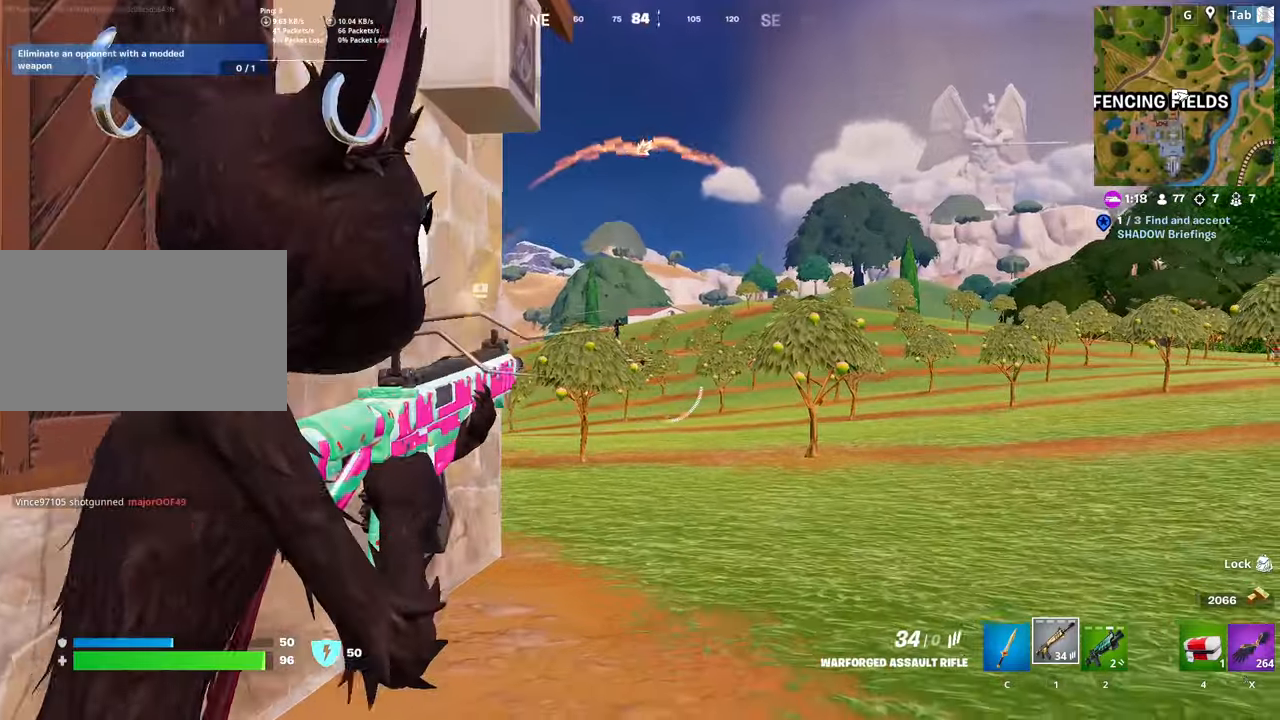
{"keys": [], "mouse": ["right"], "mouse_move": "up-right", "events": [[133, "d", "up"]]}
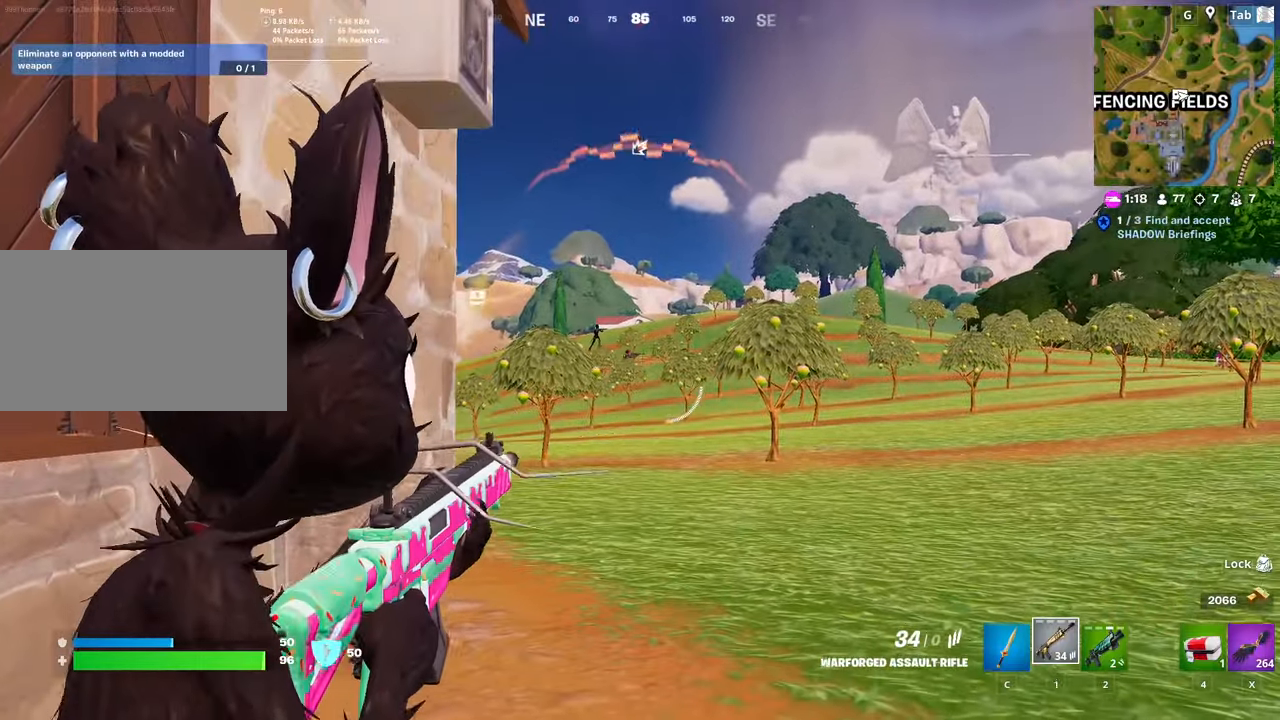
{"keys": [], "mouse": ["left", "right"], "mouse_move": "down", "events": [[167, "mouse_left", "down"]]}
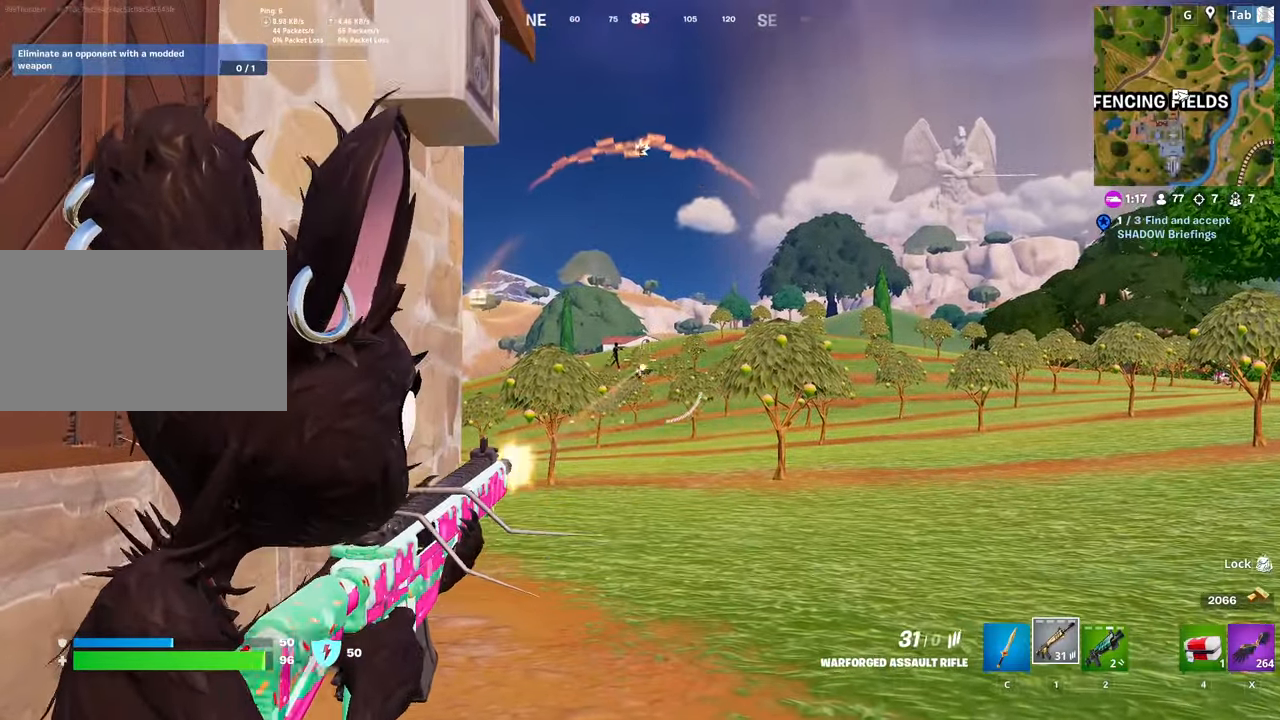
{"keys": [], "mouse": ["left", "right"], "mouse_move": "down", "events": [[183, "w", "down"], [317, "w", "up"]]}
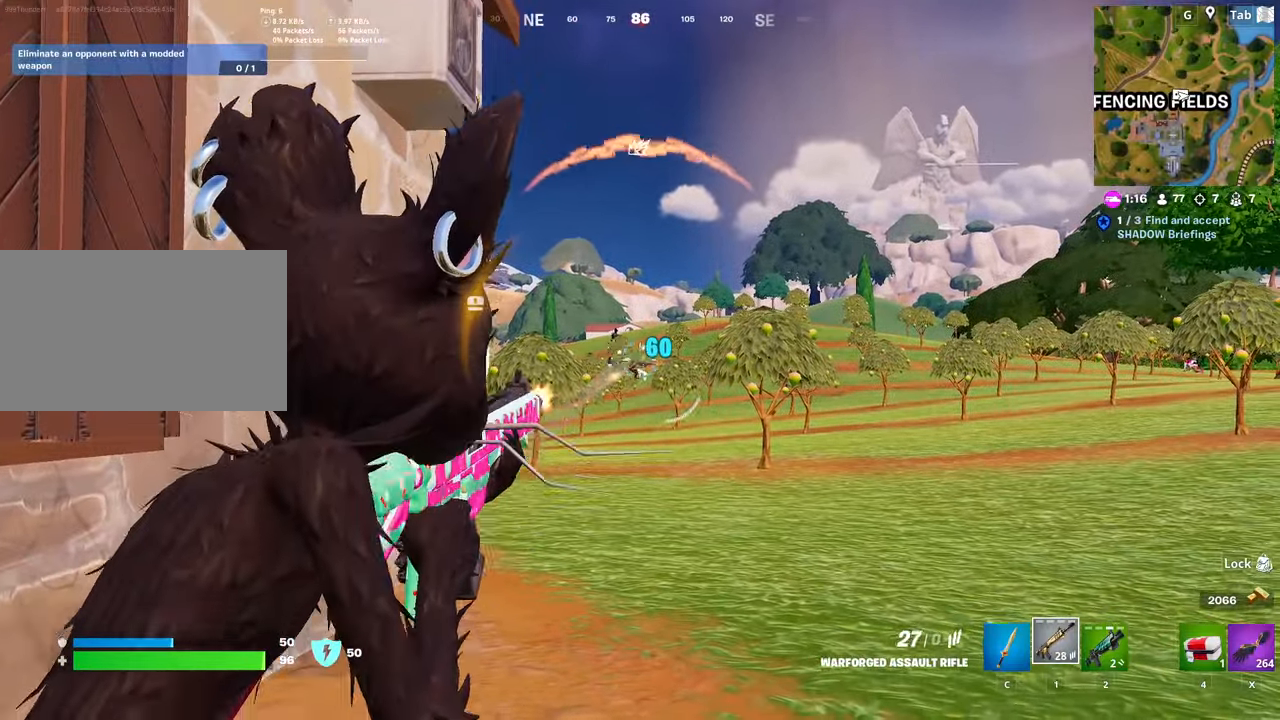
{"keys": [], "mouse": ["right"], "mouse_move": "right", "events": [[100, "a", "down"], [100, "s", "down"], [134, "mouse_left", "up"], [334, "a", "up"], [334, "s", "up"]]}
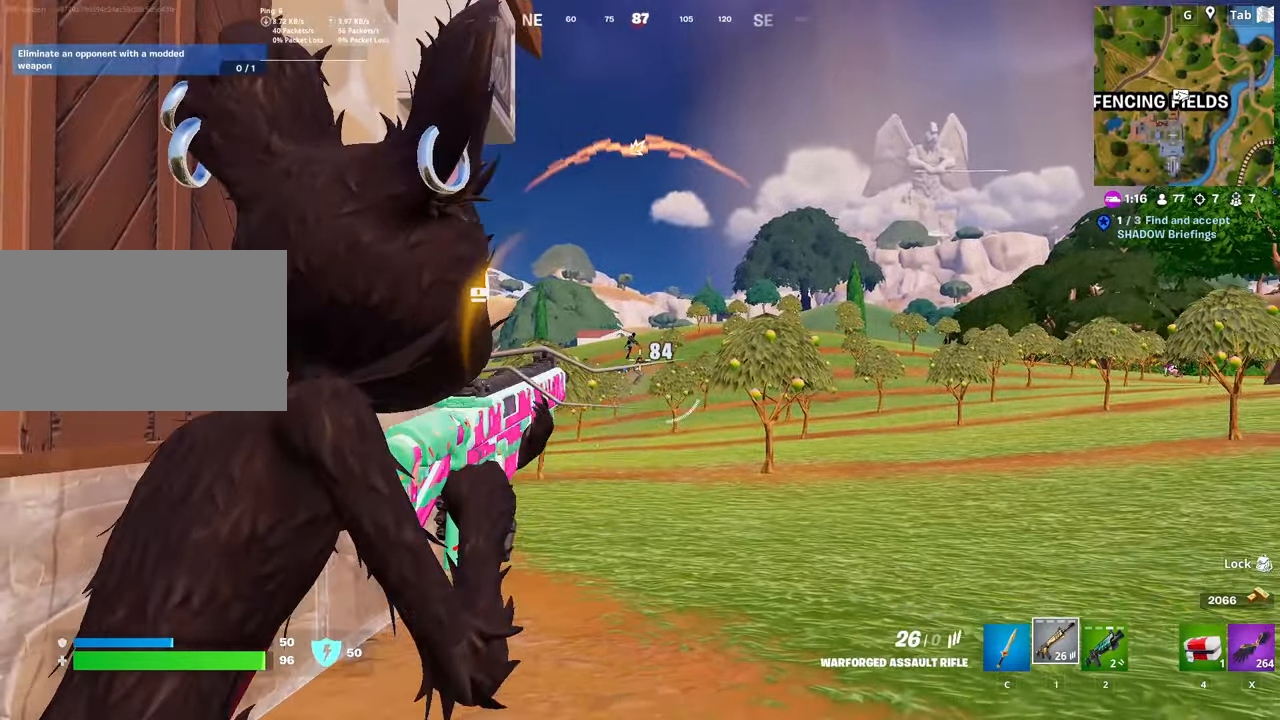
{"keys": [], "mouse": ["left", "right"], "mouse_move": "right", "events": [[17, "mouse_left", "down"]]}
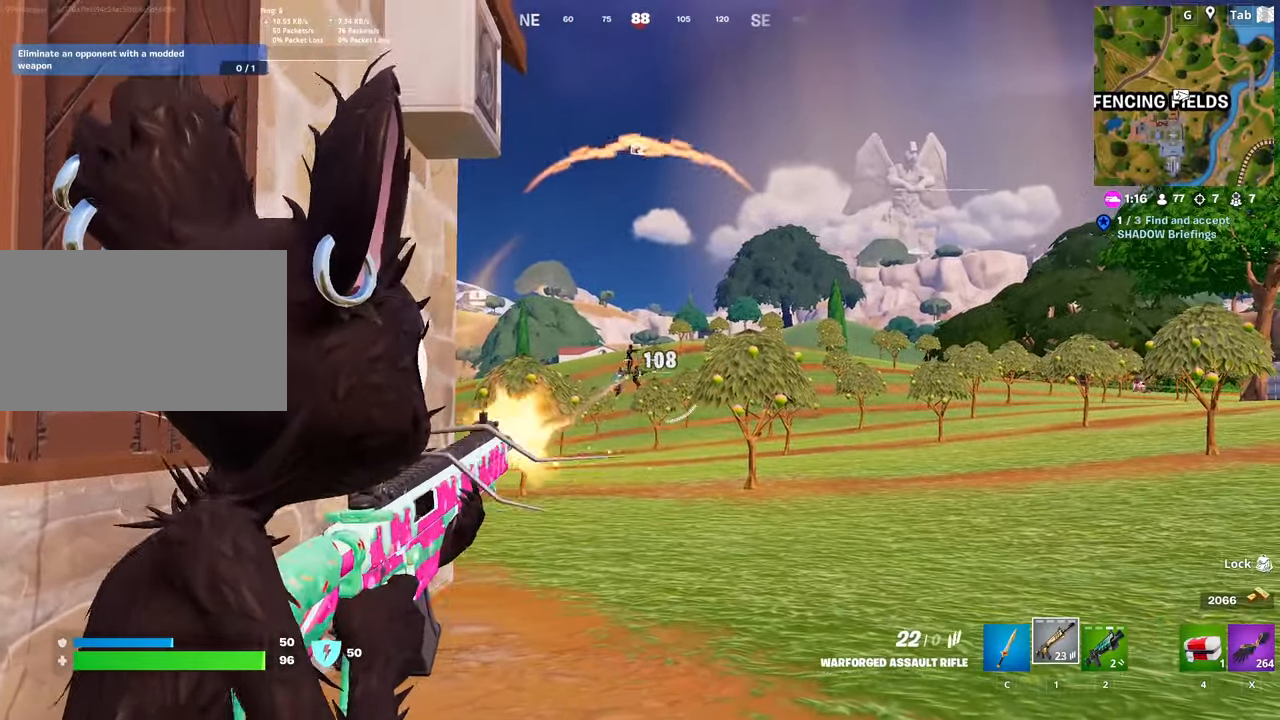
{"keys": [], "mouse": ["right"], "mouse_move": "still", "events": [[184, "a", "down"], [184, "s", "down"], [284, "s", "up"], [401, "mouse_left", "up"], [451, "a", "up"]]}
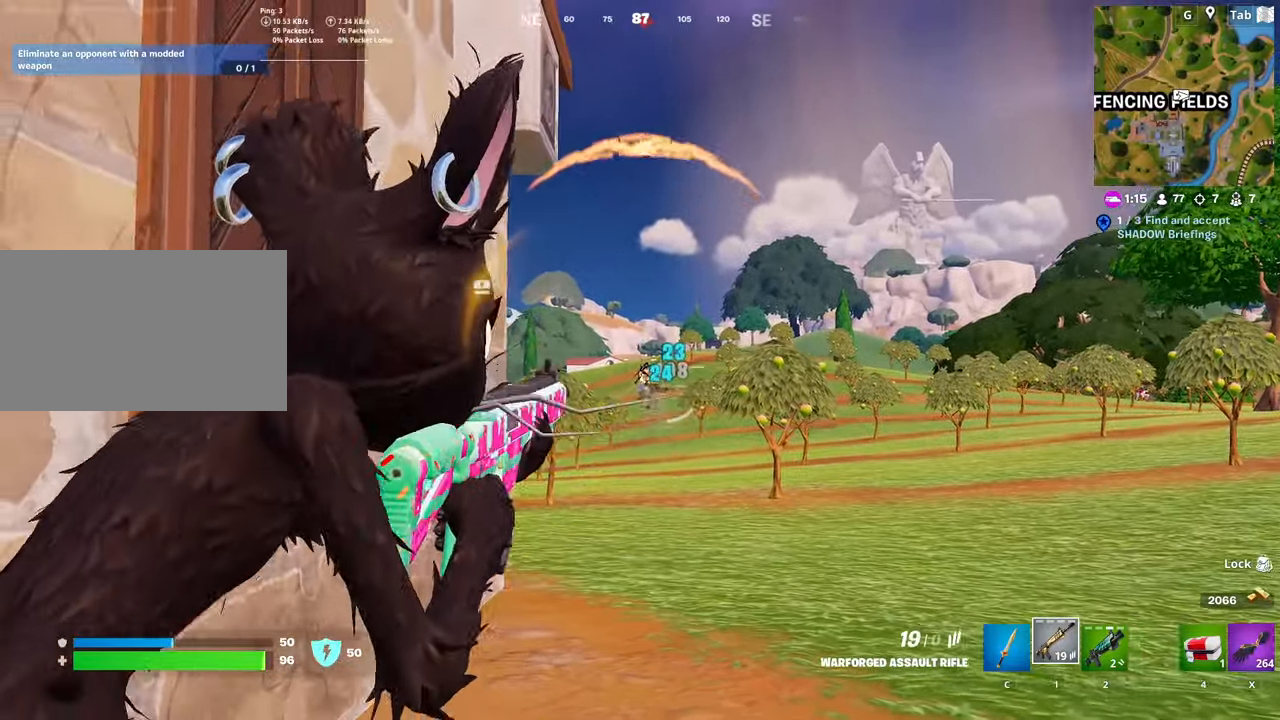
{"keys": [], "mouse": ["left", "right"], "mouse_move": "still", "events": [[283, "mouse_left", "down"]]}
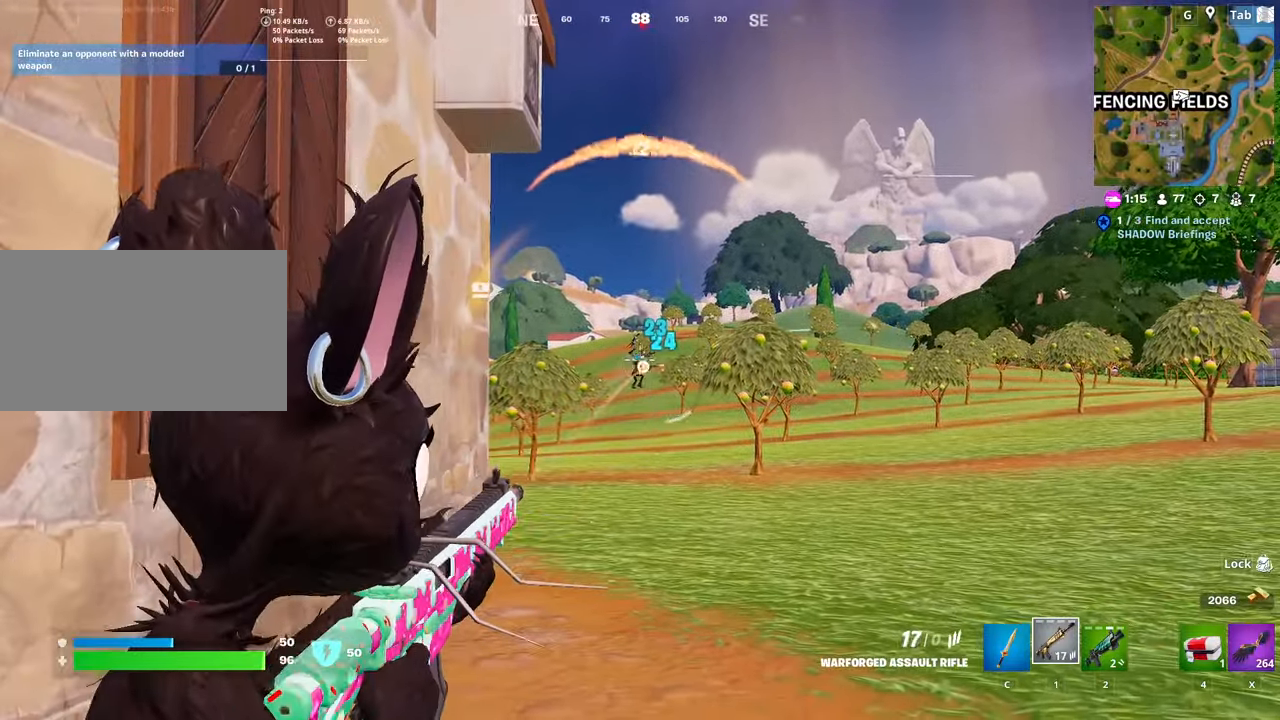
{"keys": [], "mouse": ["left", "right"], "mouse_move": "still", "events": [[201, "s", "down"], [401, "s", "up"]]}
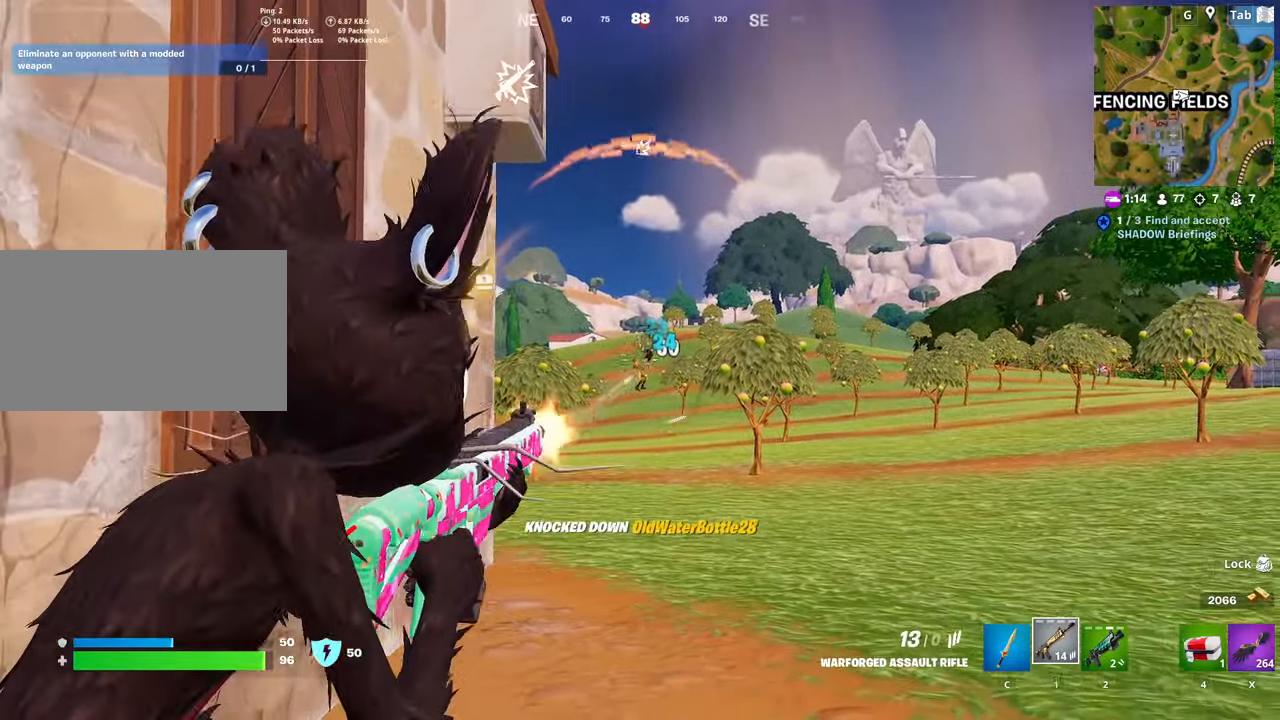
{"keys": [], "mouse": ["left", "right"], "mouse_move": "still", "events": [[33, "mouse_left", "up"], [83, "w", "down"], [317, "w", "up"], [400, "mouse_left", "down"]]}
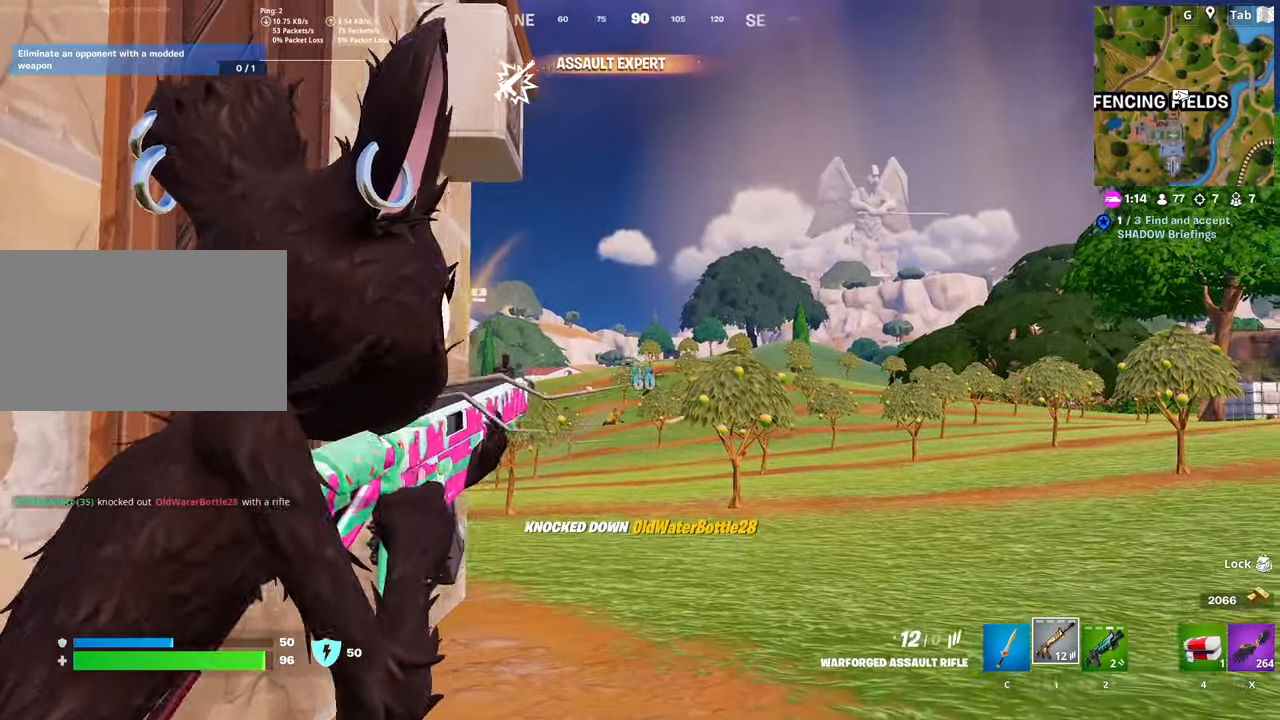
{"keys": [], "mouse": ["left", "right"], "mouse_move": "still", "events": []}
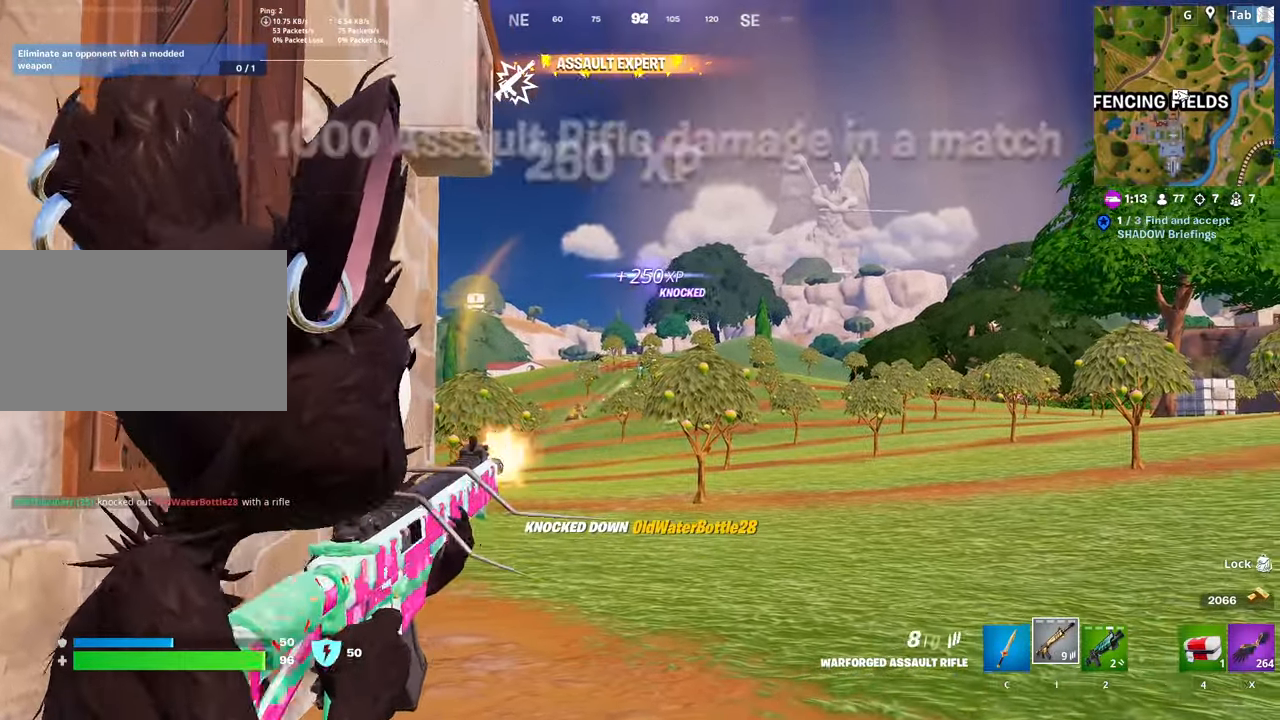
{"keys": [], "mouse": ["left", "right"], "mouse_move": "still", "events": [[67, "s", "down"], [217, "s", "up"]]}
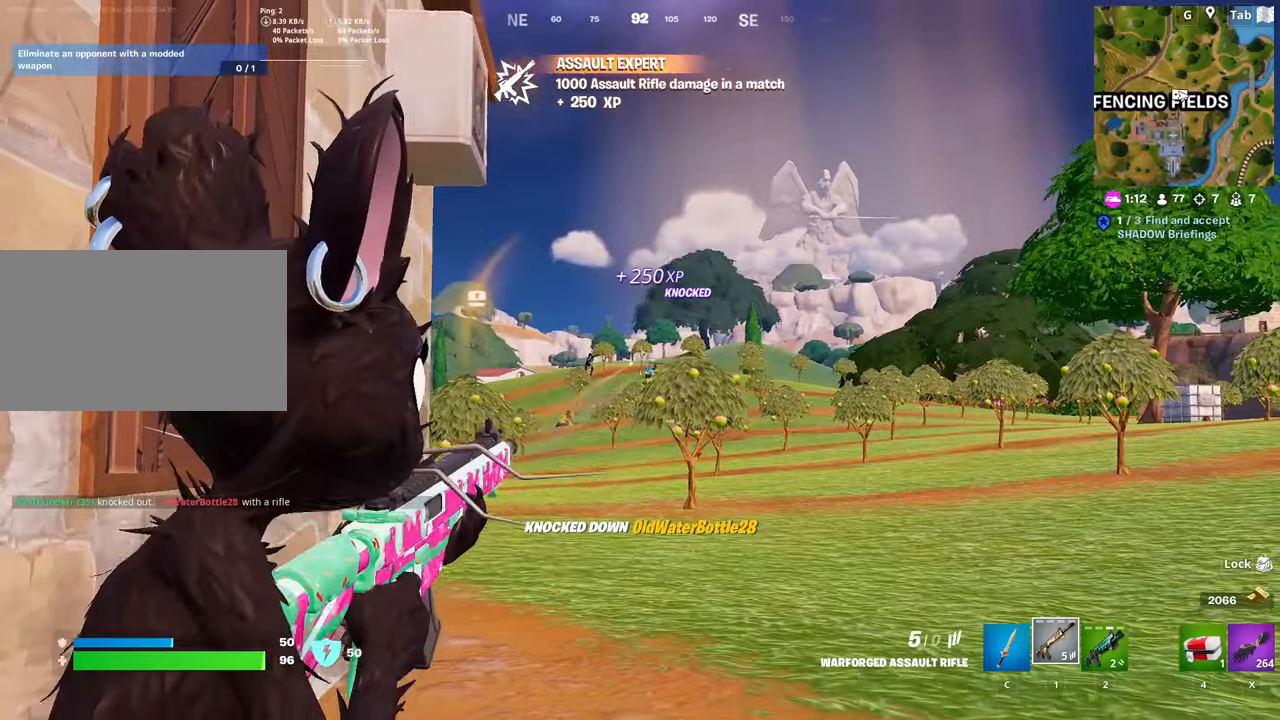
{"keys": [], "mouse": ["right"], "mouse_move": "left", "events": [[167, "a", "down"], [217, "mouse_left", "up"], [217, "s", "down"], [317, "s", "up"], [417, "a", "up"]]}
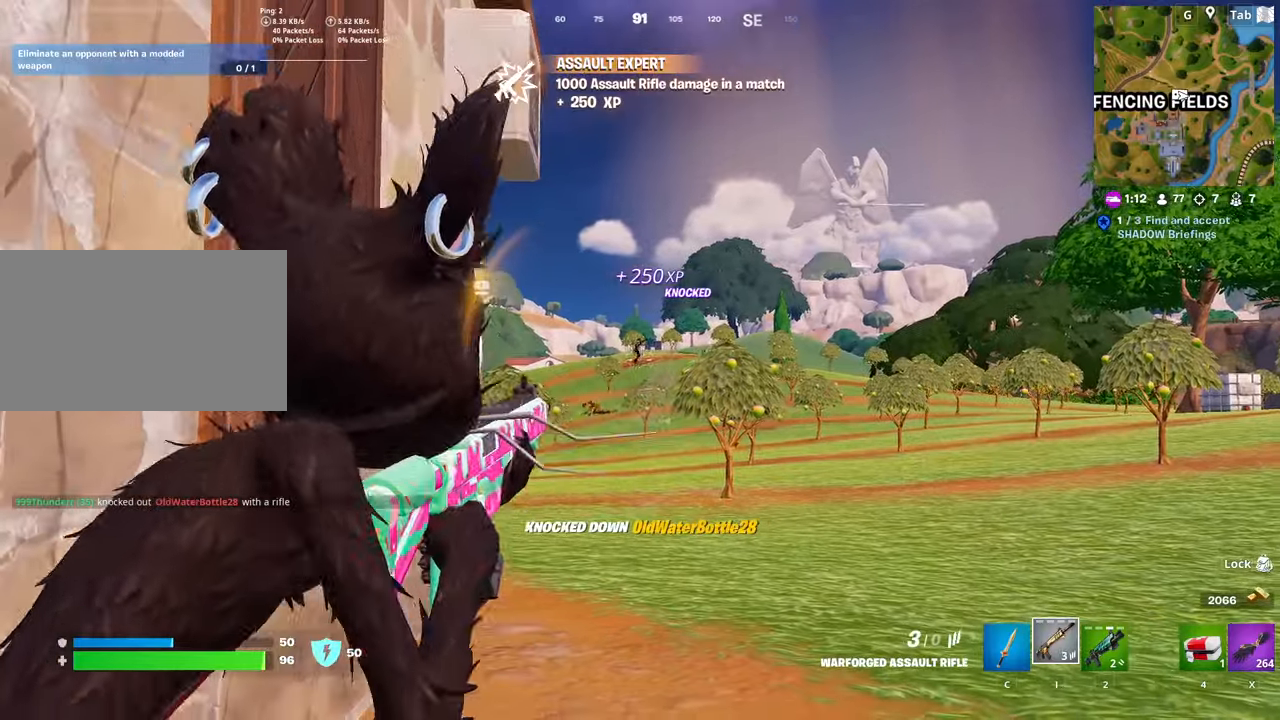
{"keys": [], "mouse": ["right"], "mouse_move": "left", "events": [[284, "mouse_left", "down"], [384, "mouse_left", "up"]]}
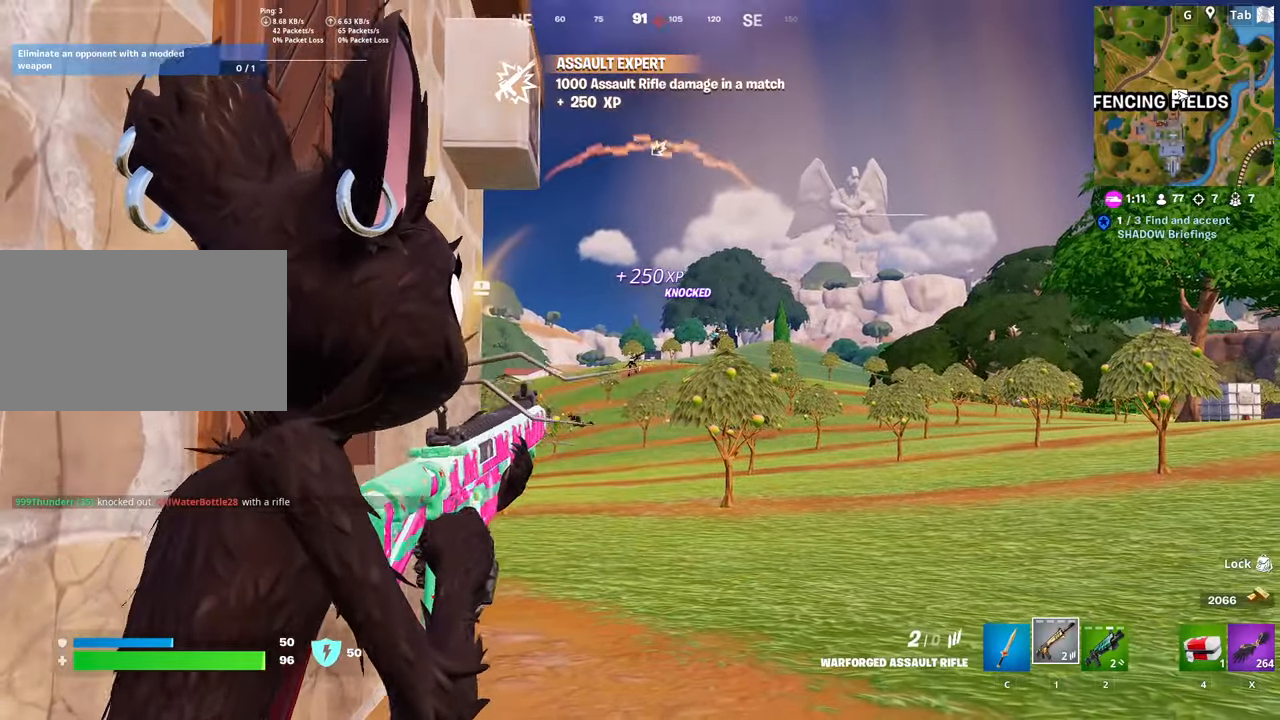
{"keys": ["s"], "mouse": ["left", "right"], "mouse_move": "down-left", "events": [[217, "mouse_left", "down"], [300, "mouse_left", "up"], [350, "s", "down"], [434, "mouse_left", "down"]]}
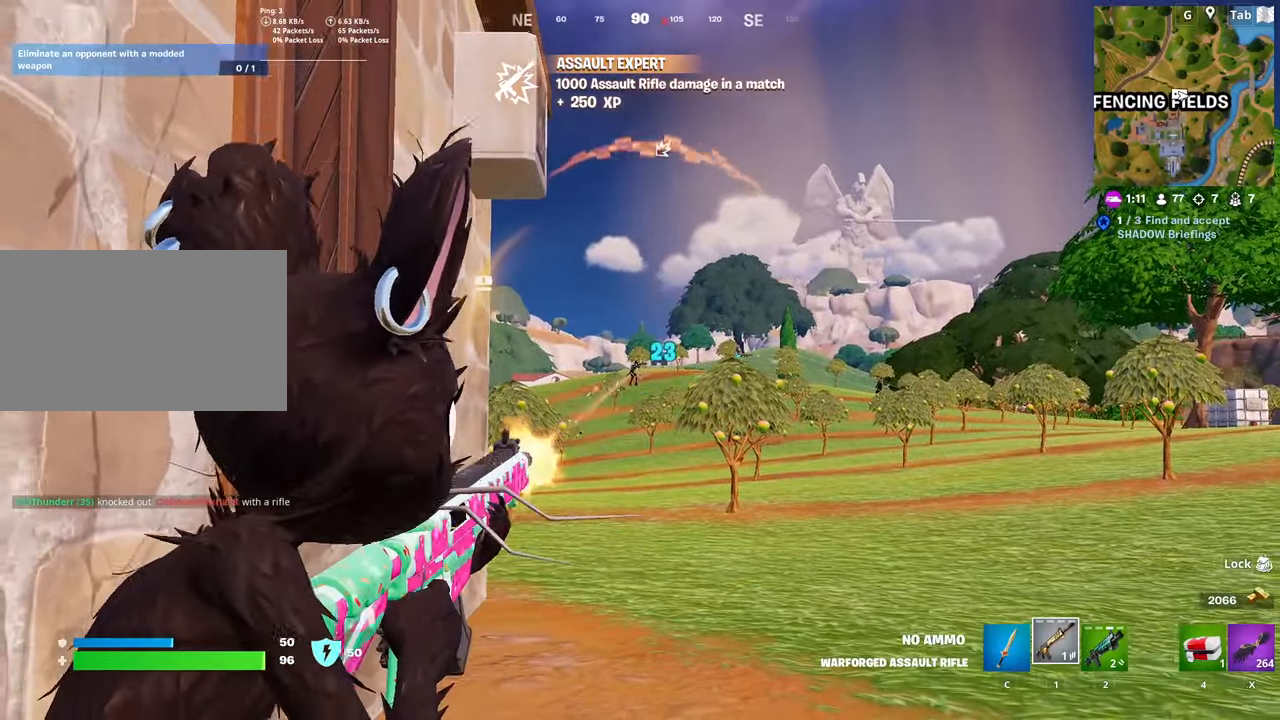
{"keys": ["r", "s", "space"], "mouse": [], "mouse_move": "left", "events": [[84, "mouse_left", "up"], [184, "mouse_left", "down"], [301, "mouse_left", "up"], [351, "space", "down"], [401, "mouse_right", "up"], [401, "r", "down"]]}
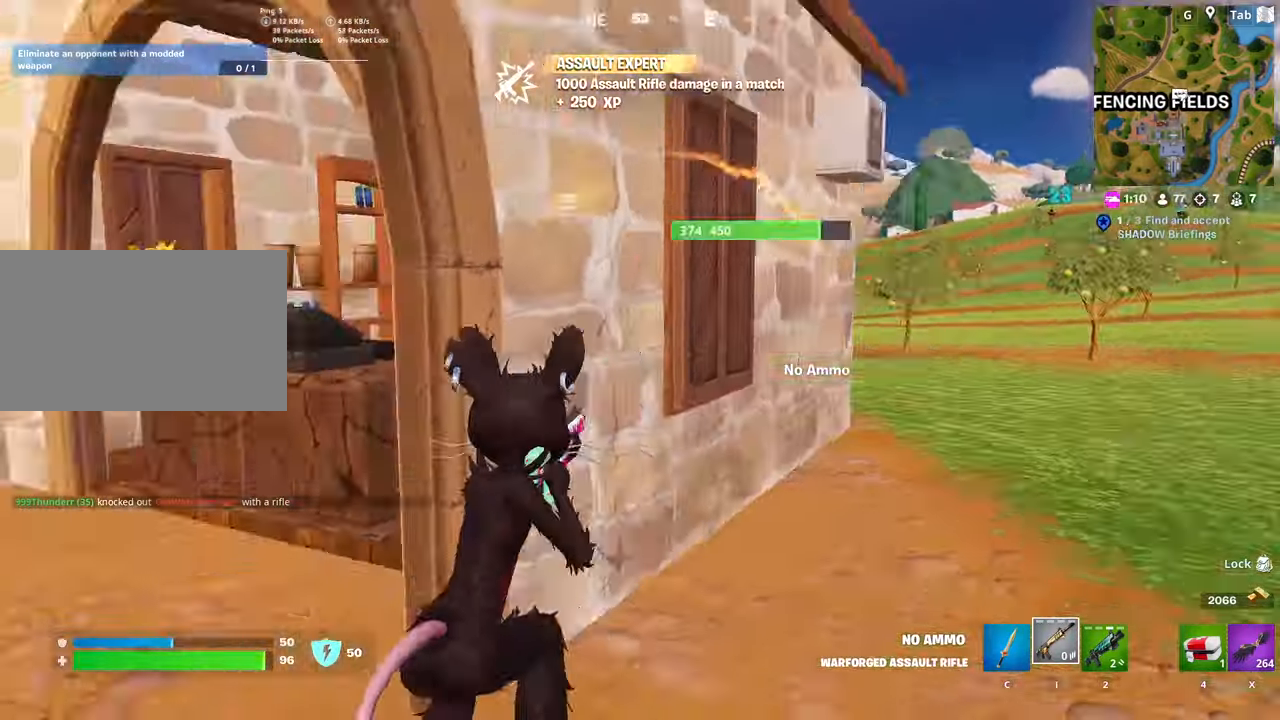
{"keys": ["w"], "mouse": [], "mouse_move": "right", "events": [[33, "a", "down"], [33, "r", "up"], [83, "space", "up"], [167, "s", "up"], [267, "w", "down"], [417, "a", "up"]]}
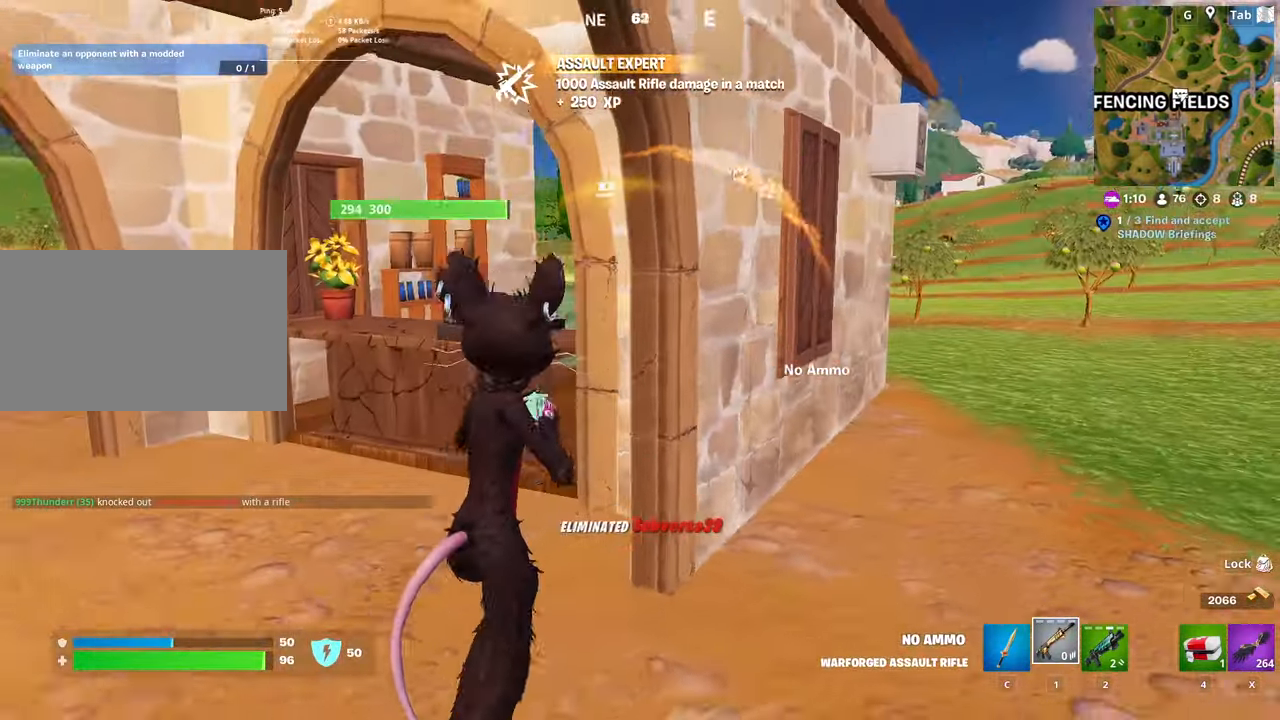
{"keys": ["a", "c", "w"], "mouse": [], "mouse_move": "right", "events": [[334, "a", "down"], [384, "c", "down"]]}
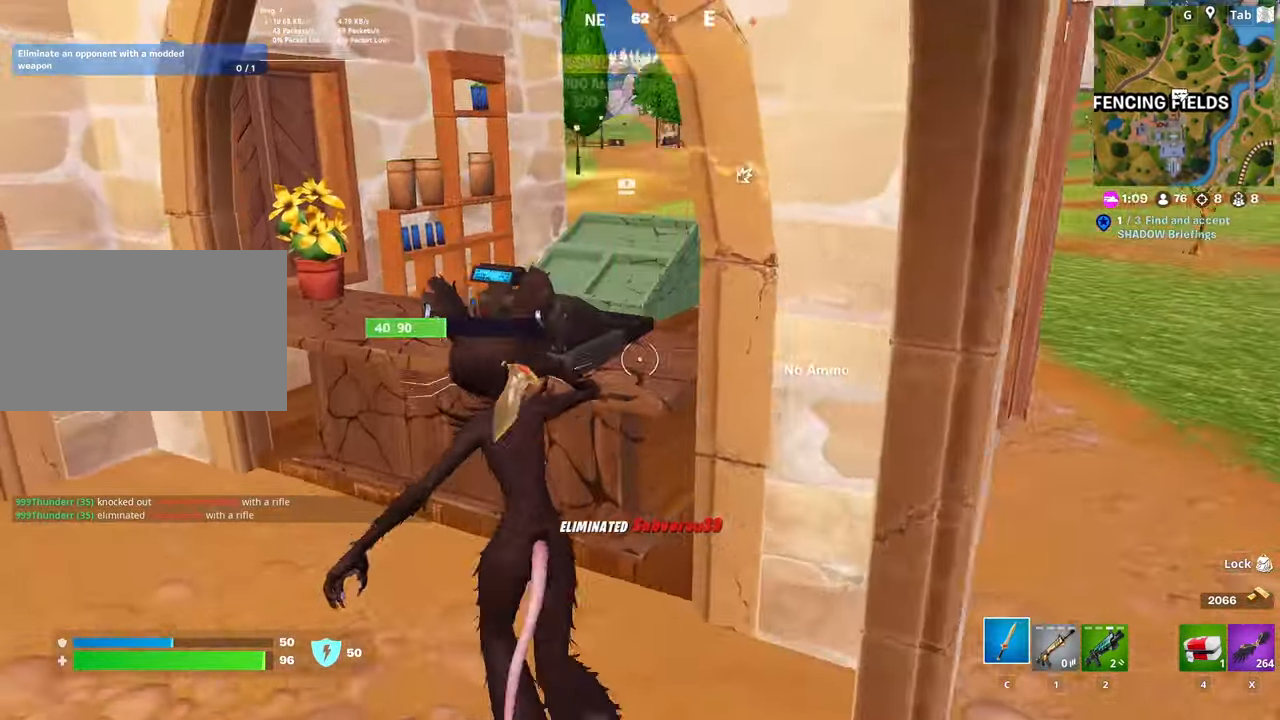
{"keys": ["s", "shift"], "mouse": ["left"], "mouse_move": "up", "events": [[17, "c", "up"], [17, "w", "up"], [217, "mouse_left", "down"], [217, "s", "down"], [267, "a", "up"], [384, "shift", "down"]]}
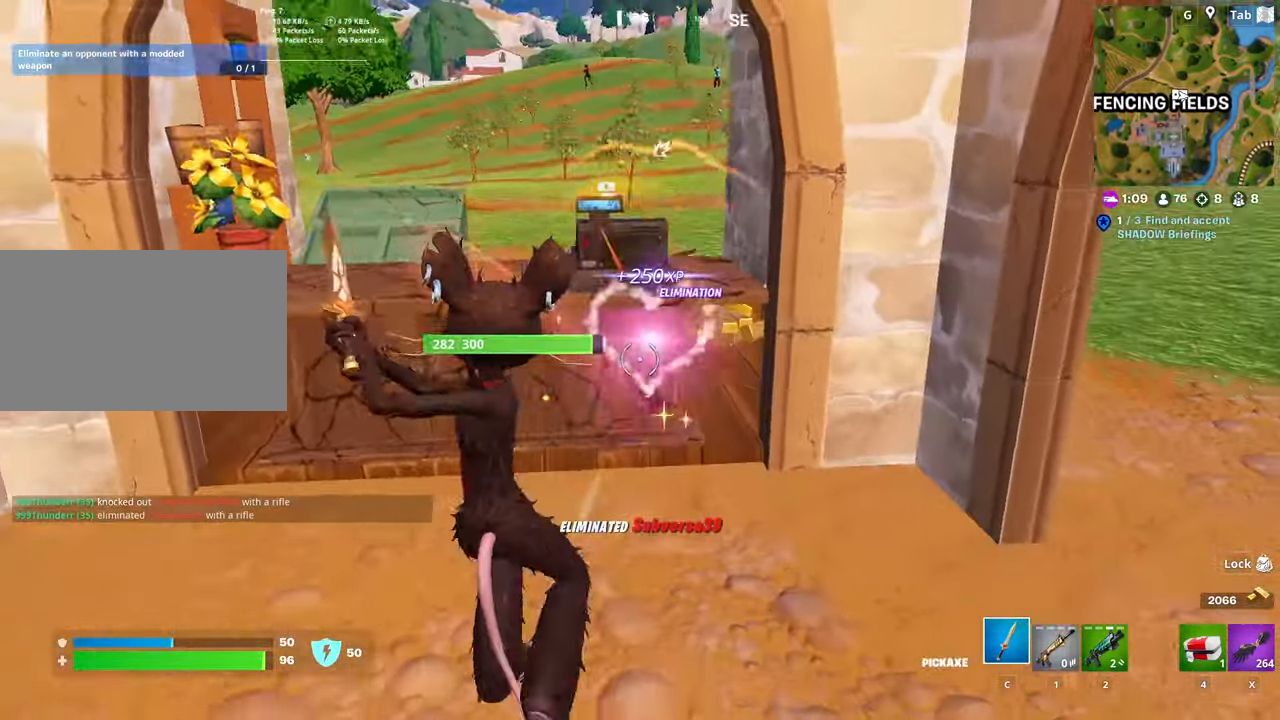
{"keys": ["a", "w"], "mouse": [], "mouse_move": "up-left", "events": [[34, "d", "down"], [34, "s", "up"], [84, "shift", "up"], [84, "space", "down"], [184, "w", "down"], [217, "mouse_left", "up"], [267, "d", "up"], [267, "space", "up"], [501, "a", "down"]]}
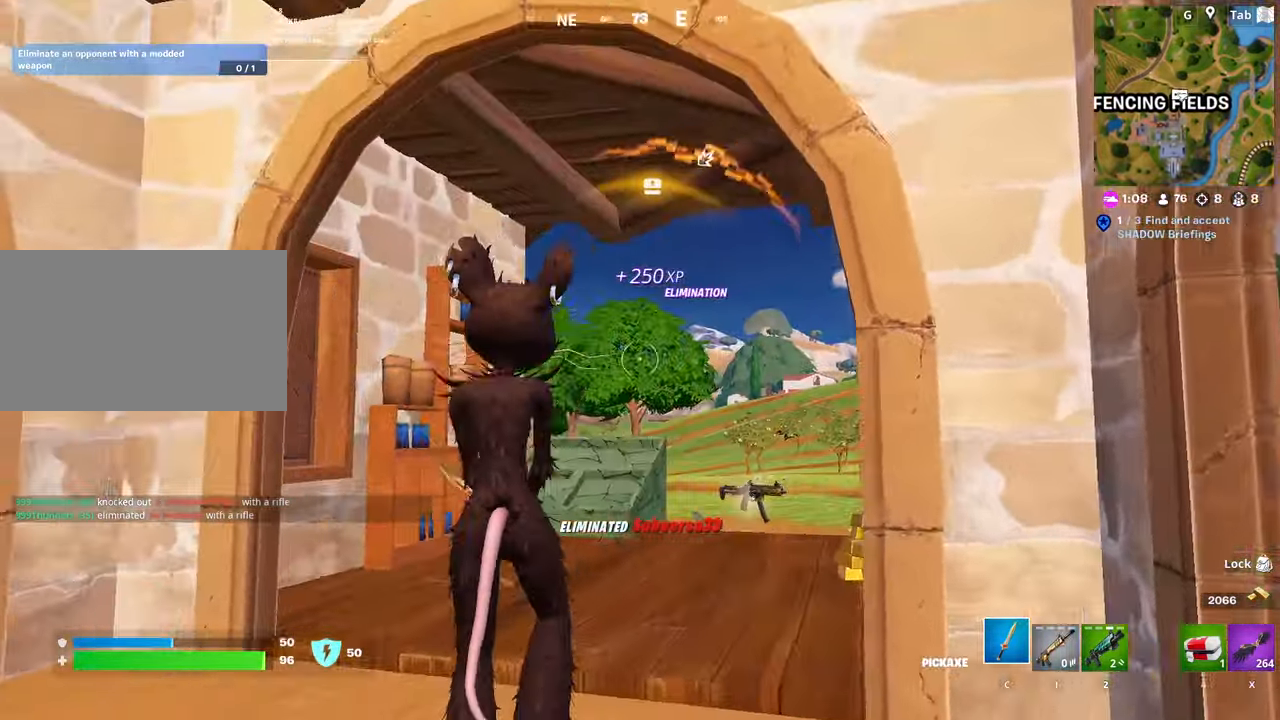
{"keys": ["a", "w"], "mouse": [], "mouse_move": "still", "events": []}
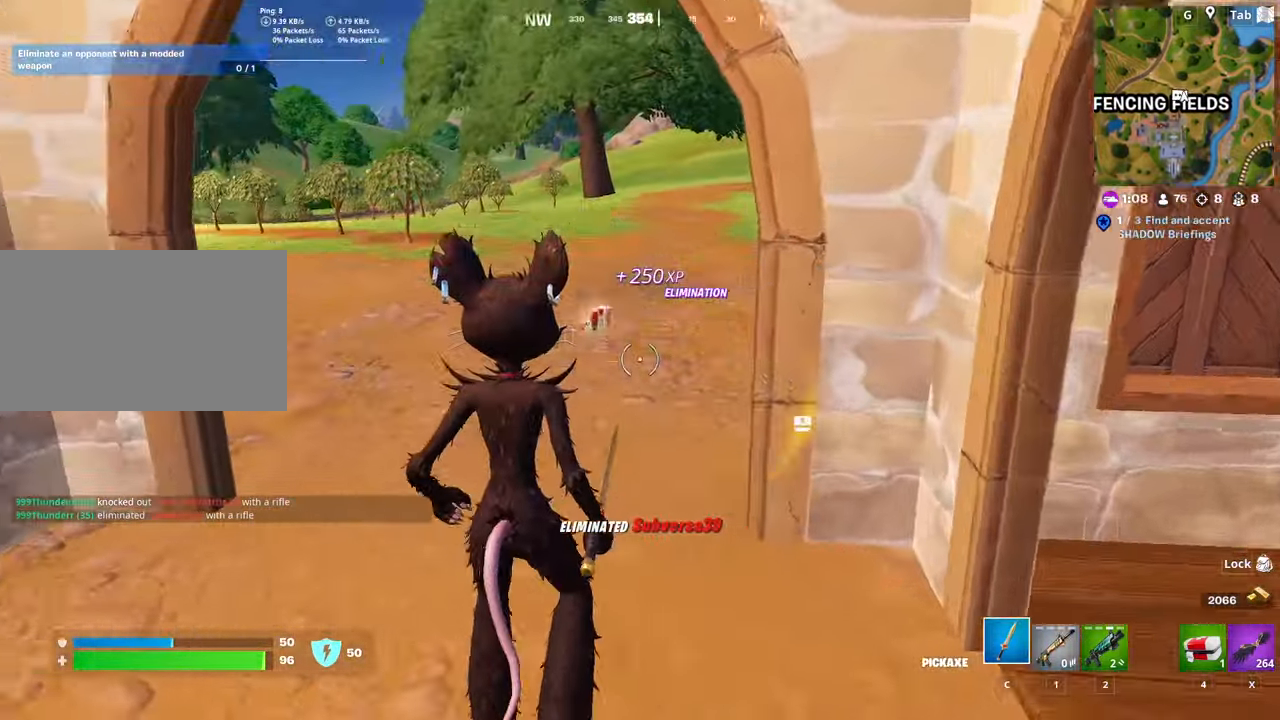
{"keys": ["w"], "mouse": [], "mouse_move": "right", "events": [[117, "a", "up"], [351, "mouse_wheel", "down"], [484, "mouse_wheel", "up"]]}
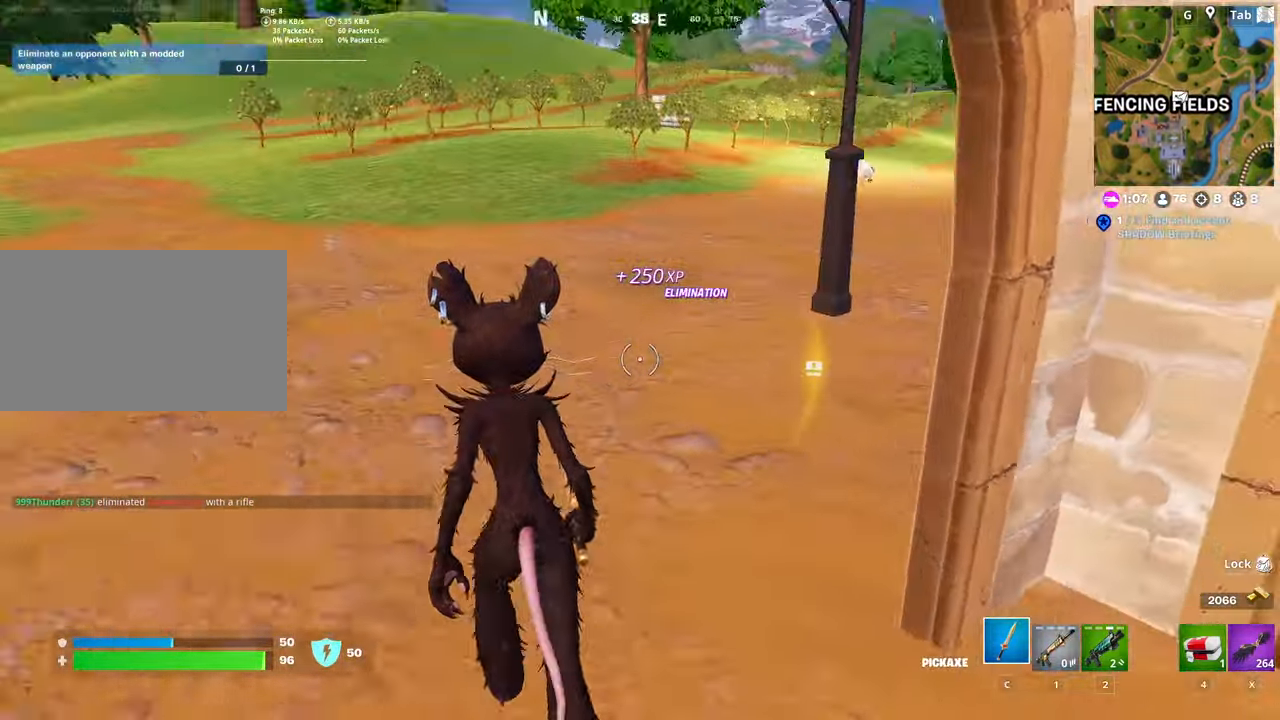
{"keys": ["w"], "mouse": [], "mouse_move": "up", "events": [[83, "2", "down"], [217, "d", "down"], [267, "2", "up"], [501, "d", "up"]]}
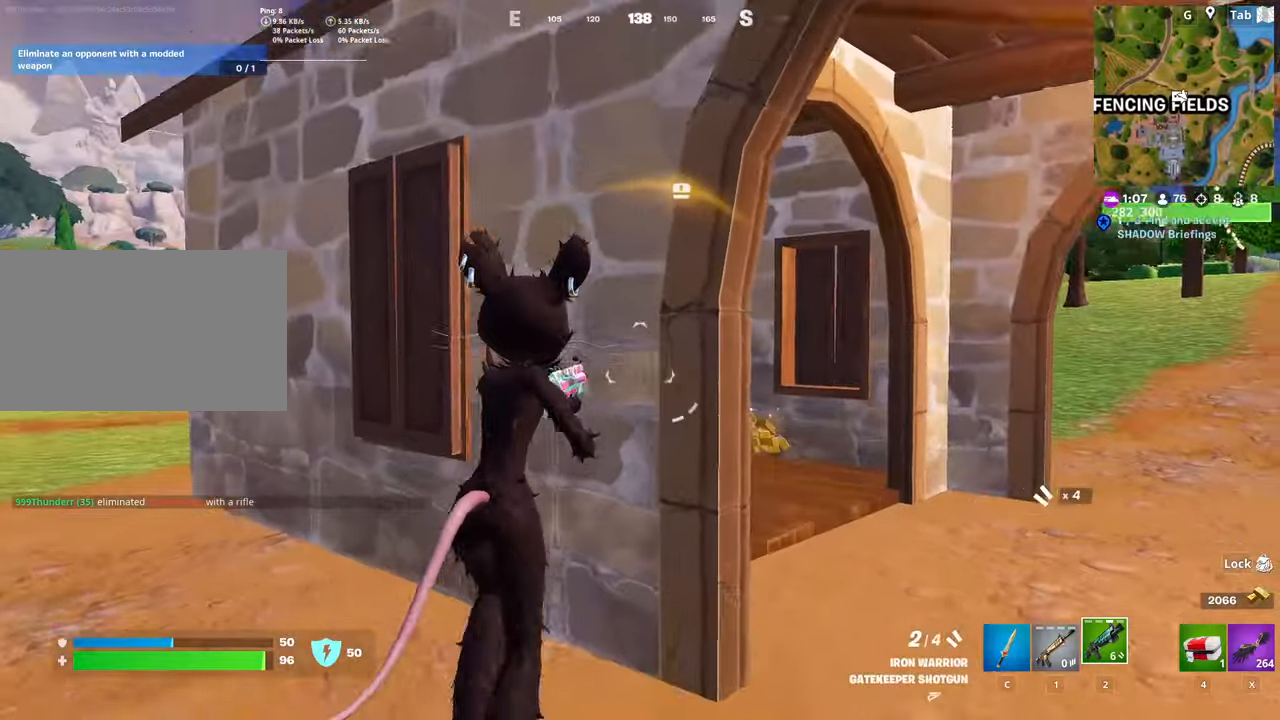
{"keys": ["d", "s"], "mouse": [], "mouse_move": "down", "events": [[100, "r", "down"], [150, "w", "up"], [200, "r", "up"], [283, "r", "down"], [384, "r", "up"], [384, "s", "down"], [467, "d", "down"]]}
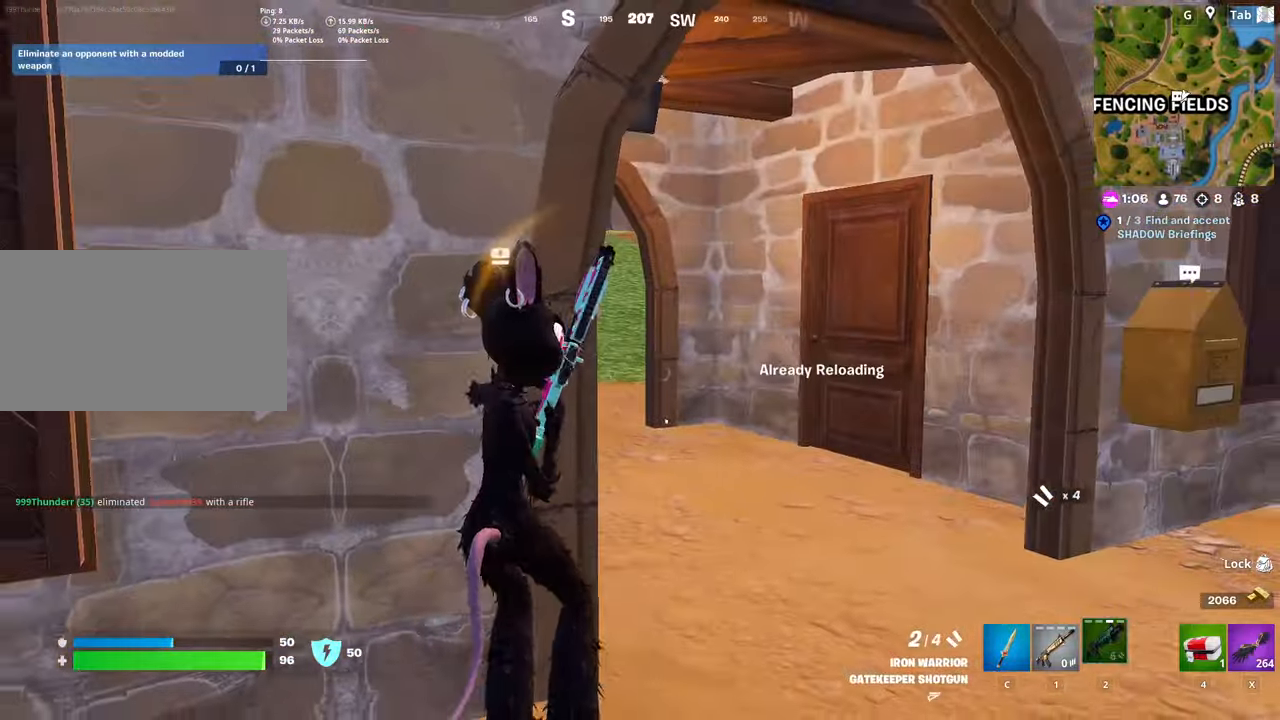
{"keys": ["d"], "mouse": [], "mouse_move": "left", "events": [[67, "s", "up"]]}
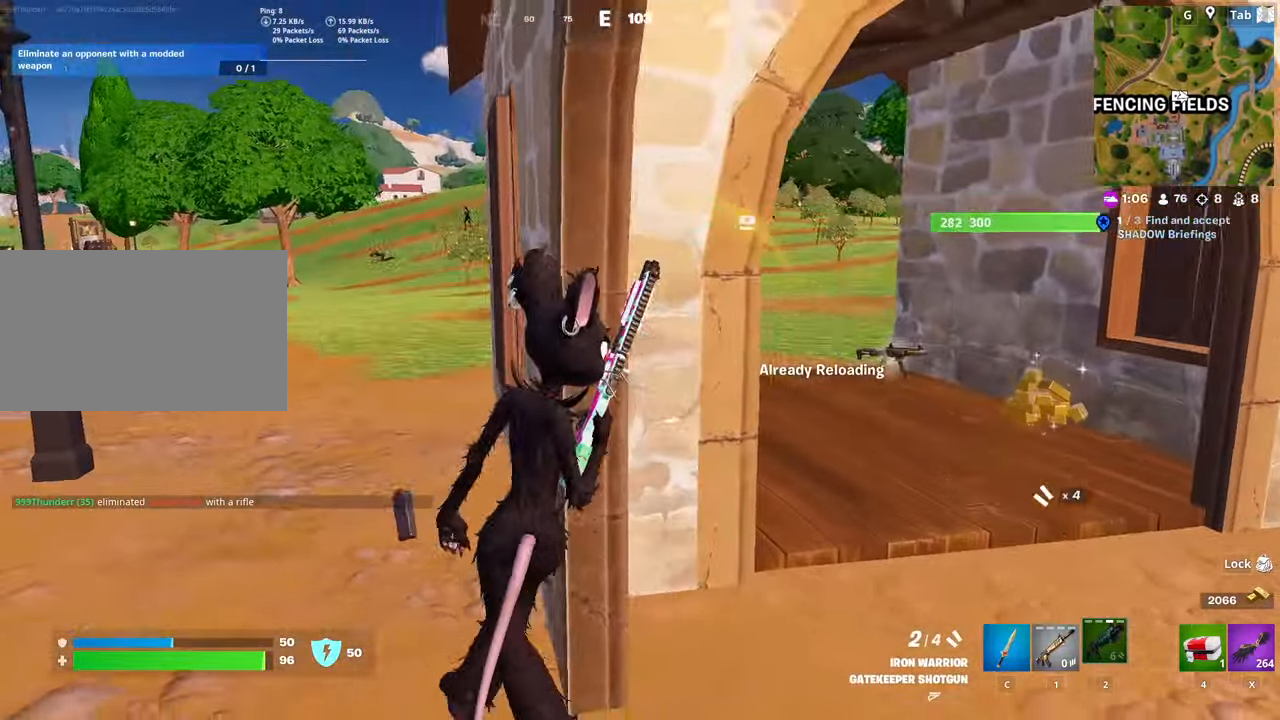
{"keys": [], "mouse": [], "mouse_move": "still", "events": [[33, "shift", "down"], [167, "shift", "up"], [267, "d", "up"]]}
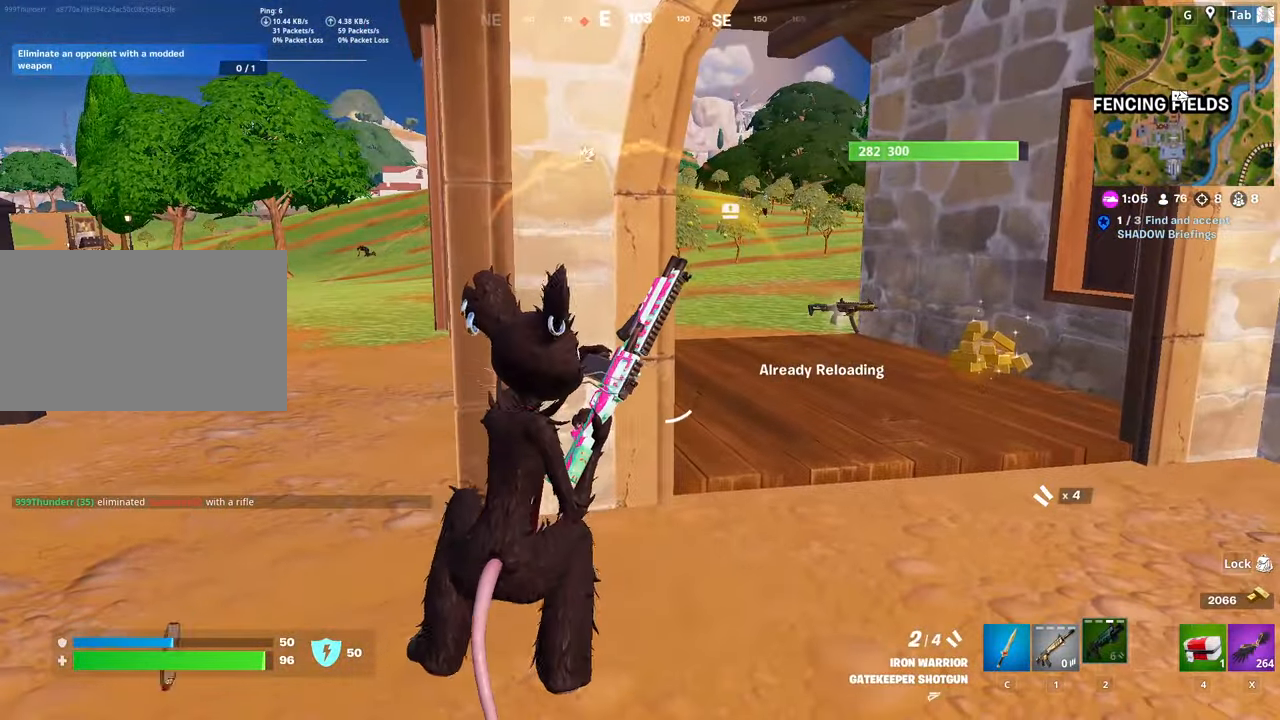
{"keys": ["d", "w"], "mouse": [], "mouse_move": "still", "events": [[66, "d", "down"], [217, "d", "up"], [300, "w", "down"], [483, "d", "down"]]}